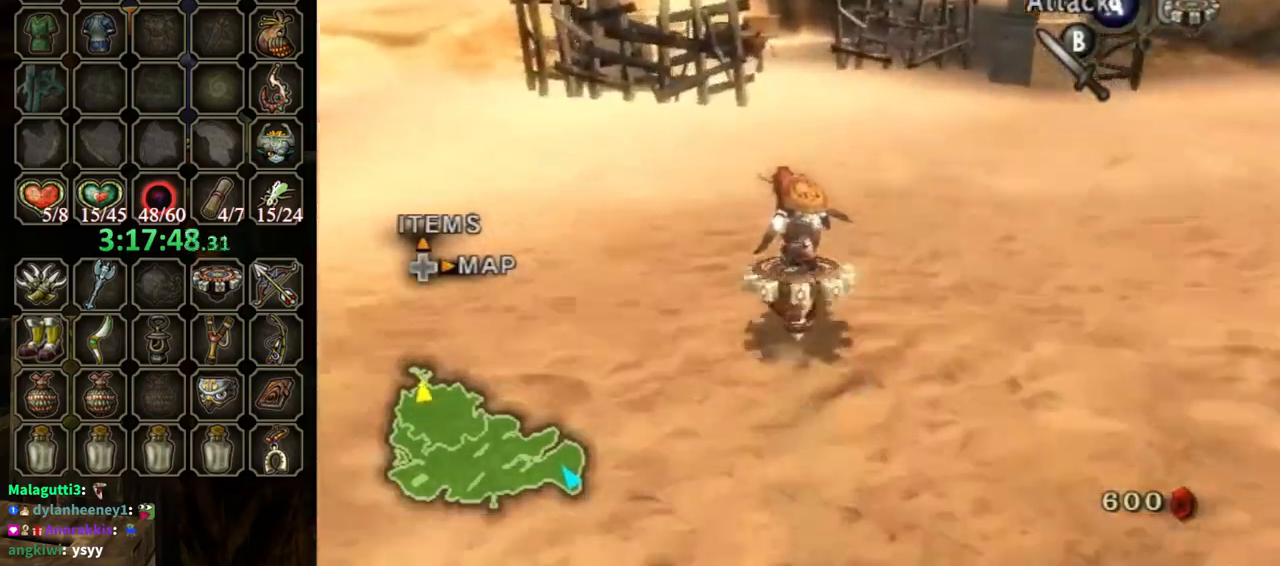
Gameplay with a controller (Nintendo layout); each line is a JSON object with the inputs held at the frame after it. "events" lists button and stick changes between this image and that frame as [ms after this image, input, new state], when the widget could be followed in between. Not read: L3 R3.
{"buttons": ["R1"], "left_stick": "center", "right_stick": "center", "events": []}
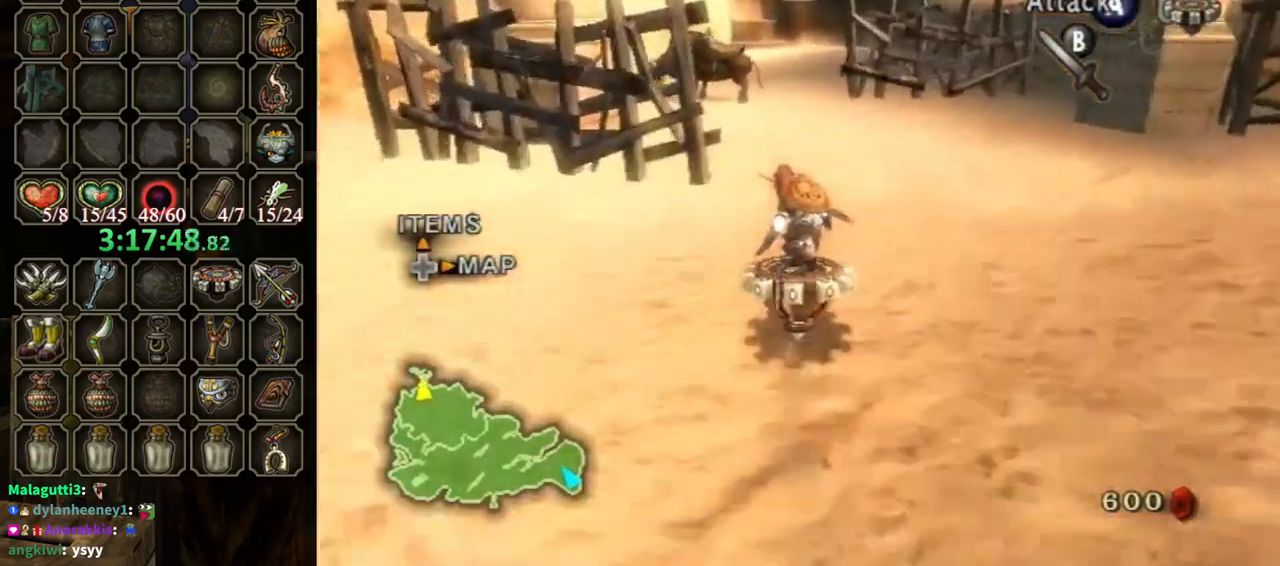
{"buttons": ["R1"], "left_stick": "center", "right_stick": "center", "events": []}
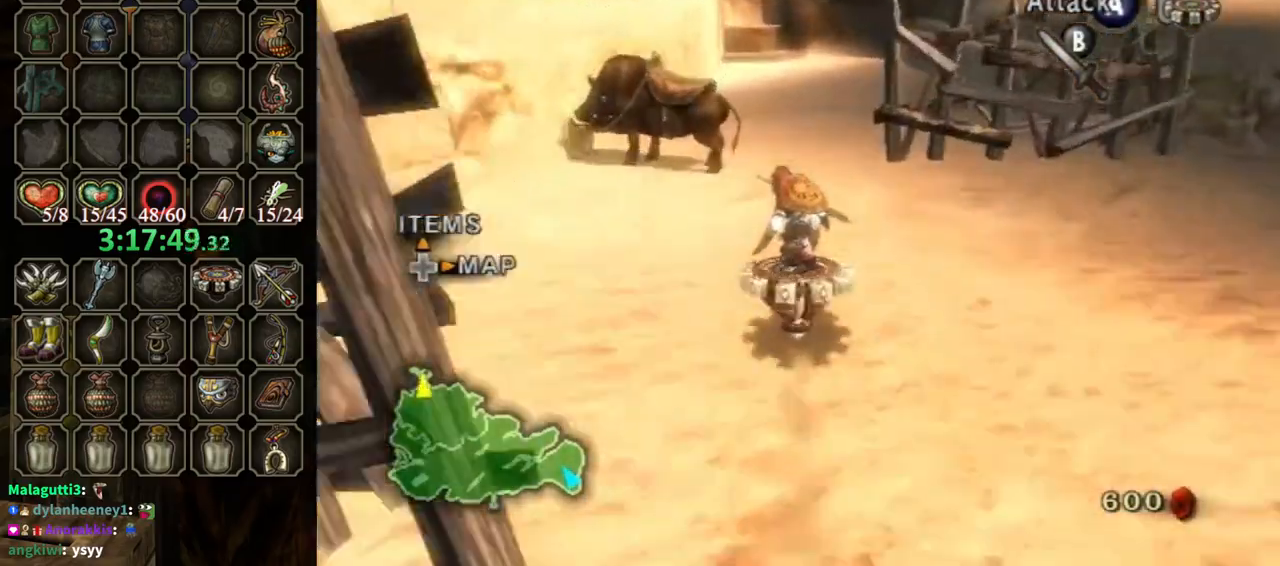
{"buttons": ["R1"], "left_stick": "center", "right_stick": "center", "events": [[267, "left_stick", "left"], [367, "left_stick", "center"]]}
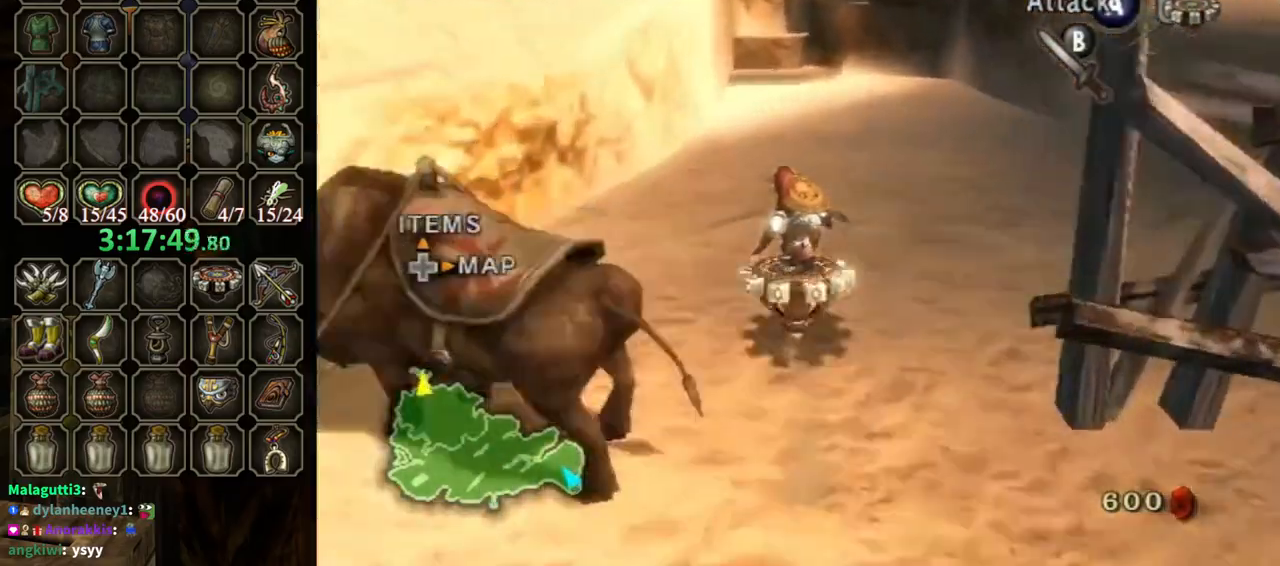
{"buttons": ["R1"], "left_stick": "center", "right_stick": "center", "events": []}
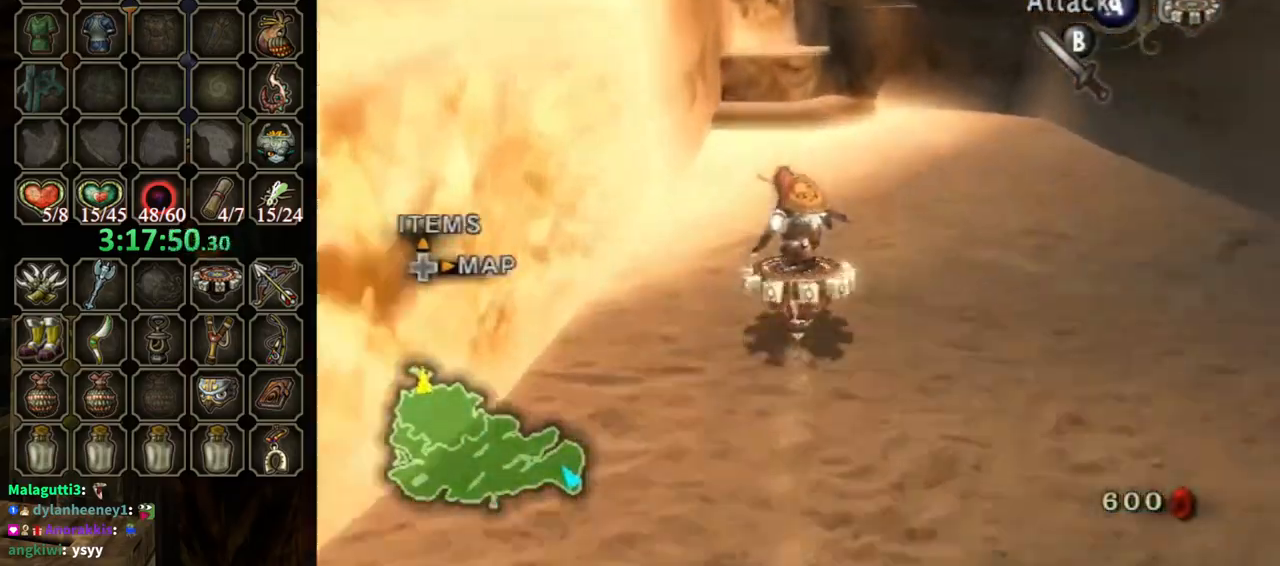
{"buttons": ["X", "R1"], "left_stick": "up", "right_stick": "center", "events": [[500, "X", "down"], [500, "left_stick", "up"]]}
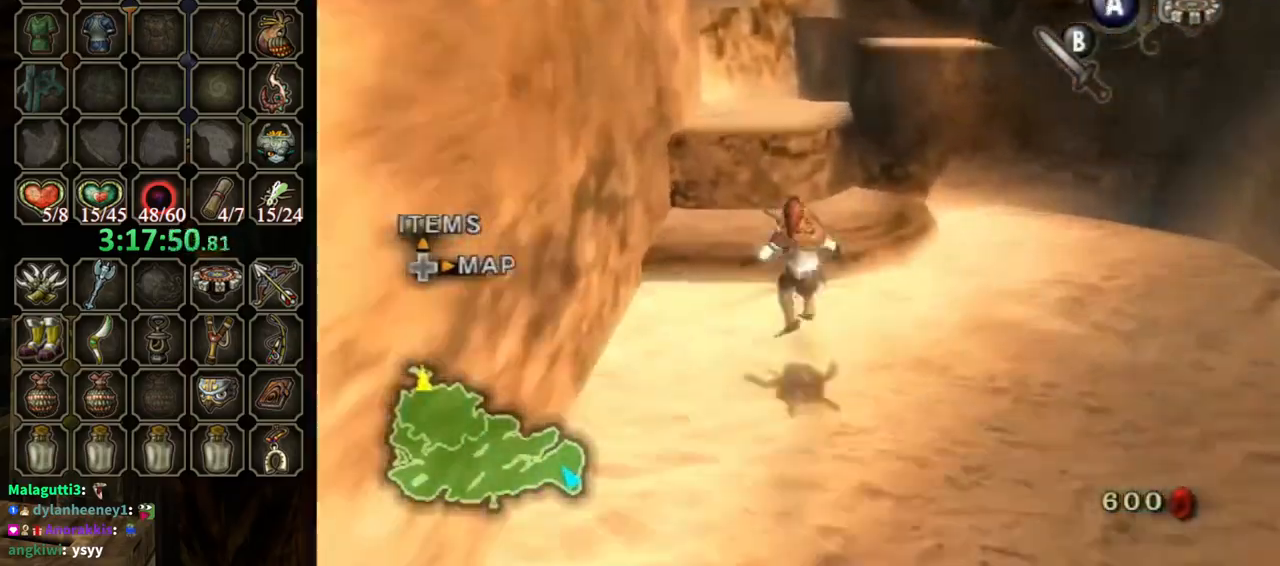
{"buttons": ["A"], "left_stick": "up", "right_stick": "center", "events": [[167, "A", "down"], [167, "R1", "up"], [167, "X", "up"], [333, "A", "up"], [367, "A", "down"], [433, "A", "up"], [467, "A", "down"]]}
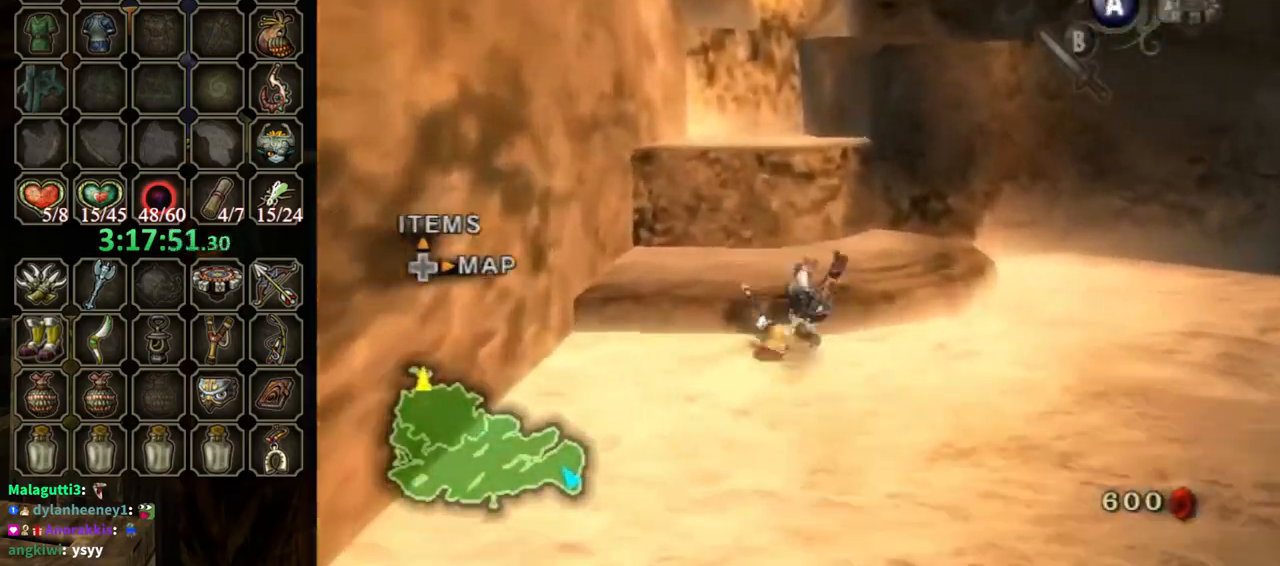
{"buttons": [], "left_stick": "up-left", "right_stick": "center", "events": [[33, "A", "up"], [433, "left_stick", "up-left"]]}
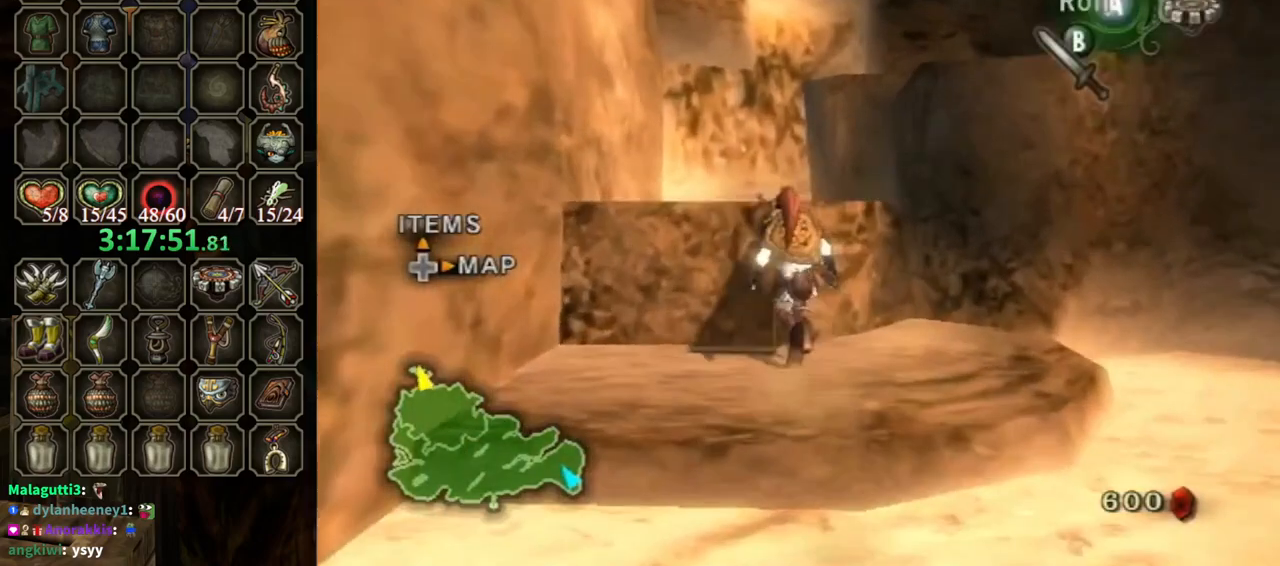
{"buttons": [], "left_stick": "up", "right_stick": "center", "events": [[100, "left_stick", "up"]]}
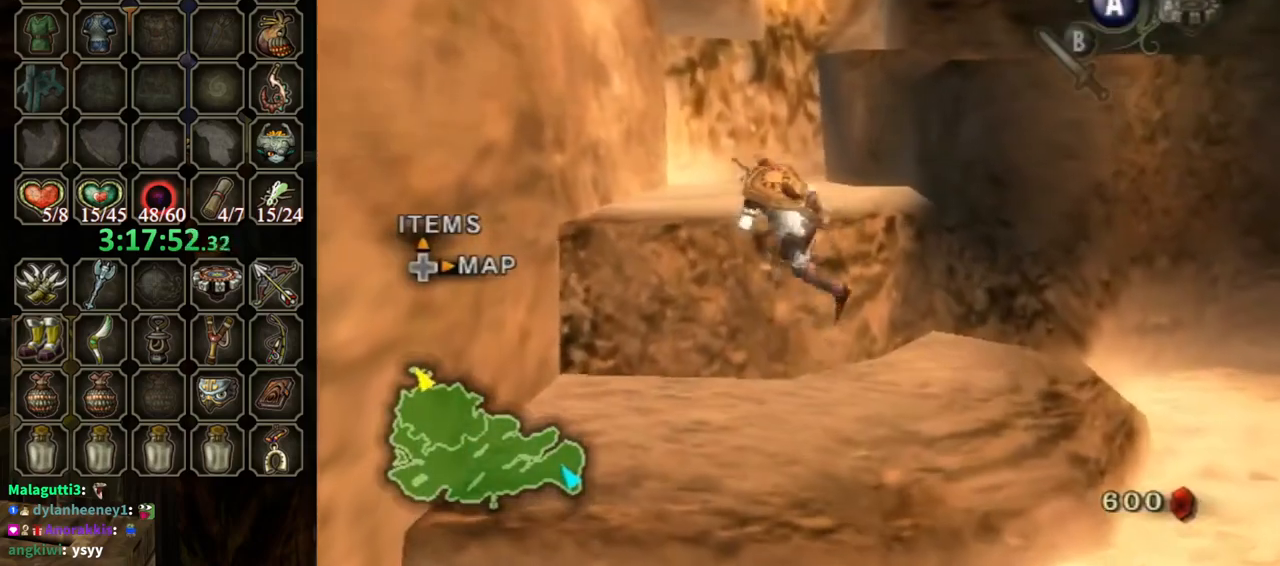
{"buttons": [], "left_stick": "up", "right_stick": "center", "events": [[133, "left_stick", "center"], [400, "left_stick", "up"]]}
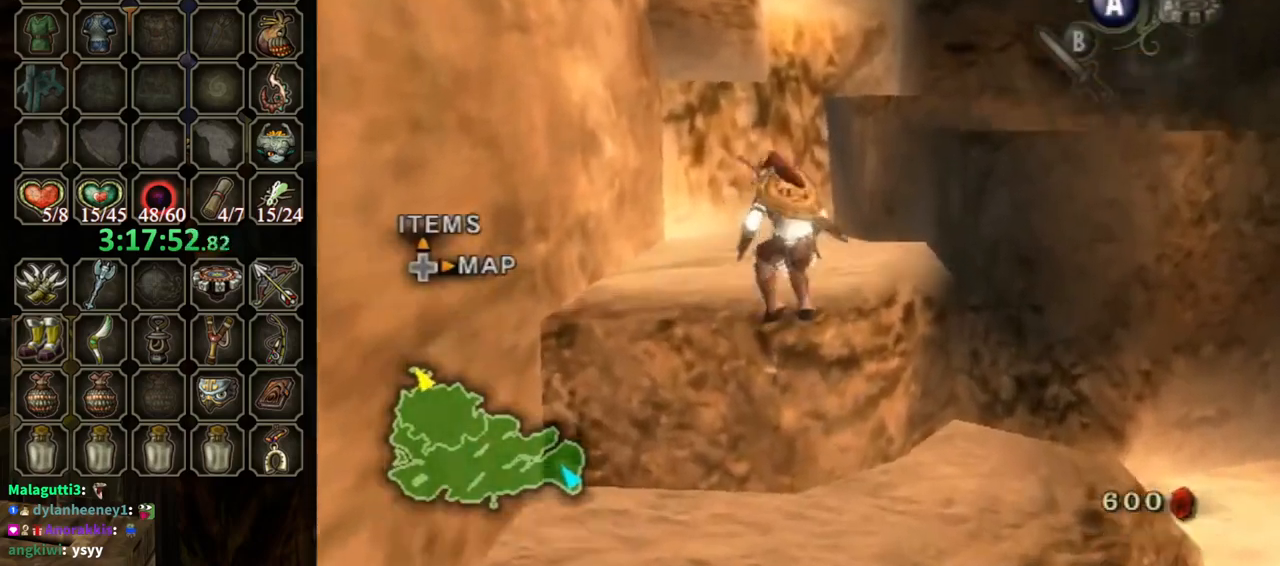
{"buttons": [], "left_stick": "up", "right_stick": "center", "events": [[133, "A", "down"], [167, "A", "up"]]}
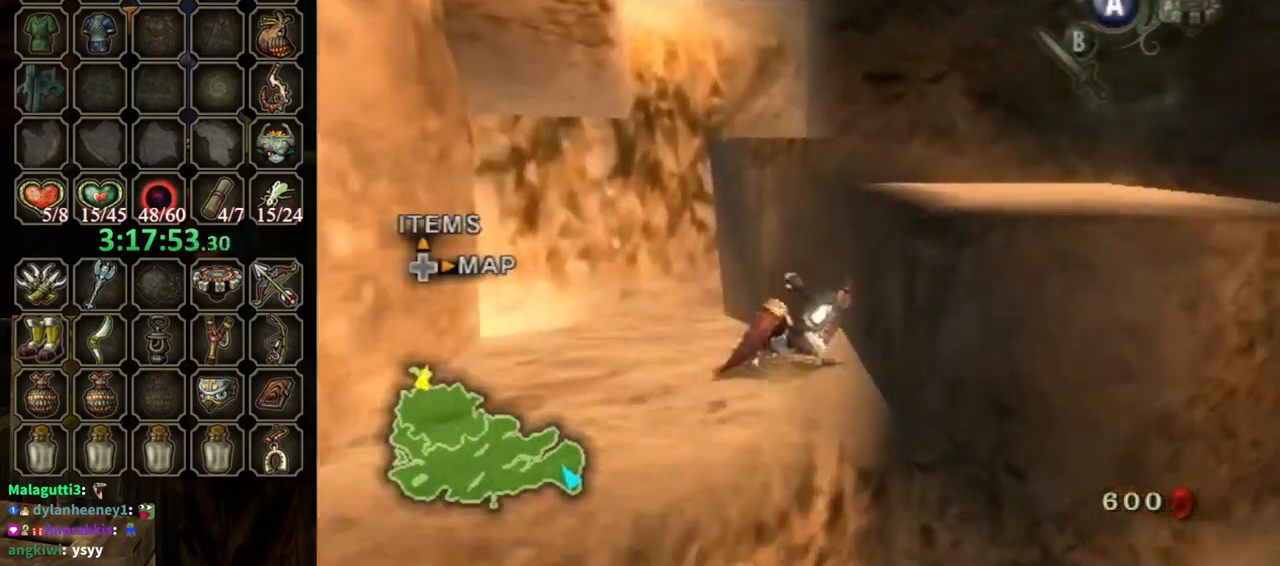
{"buttons": [], "left_stick": "up", "right_stick": "center", "events": [[100, "left_stick", "up-left"], [233, "left_stick", "up"]]}
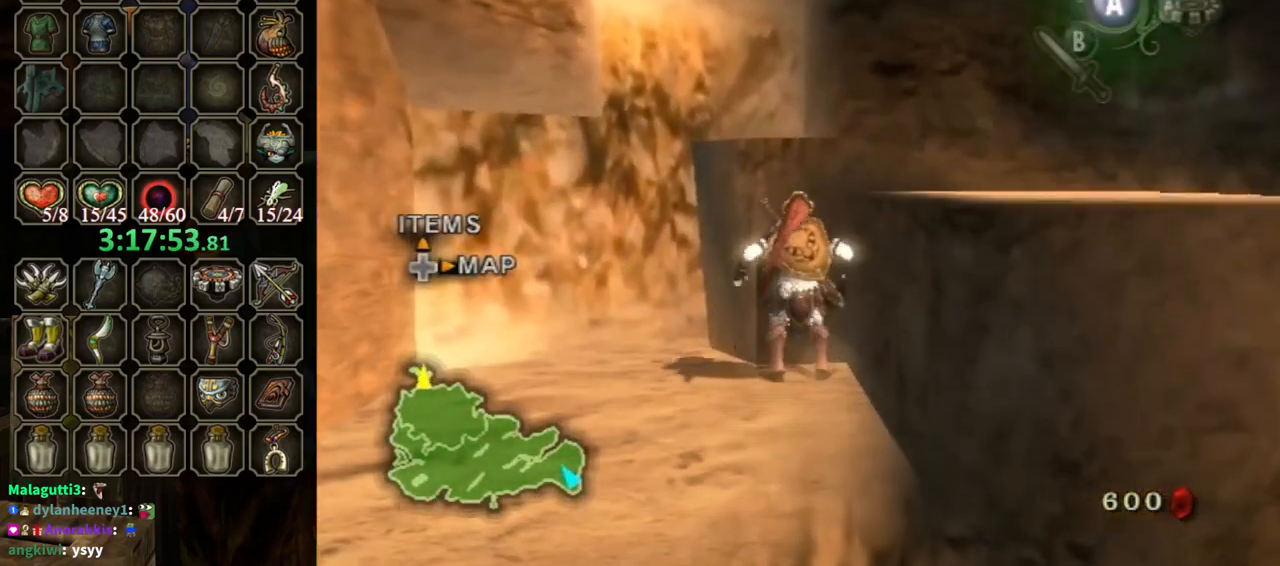
{"buttons": [], "left_stick": "up", "right_stick": "center", "events": []}
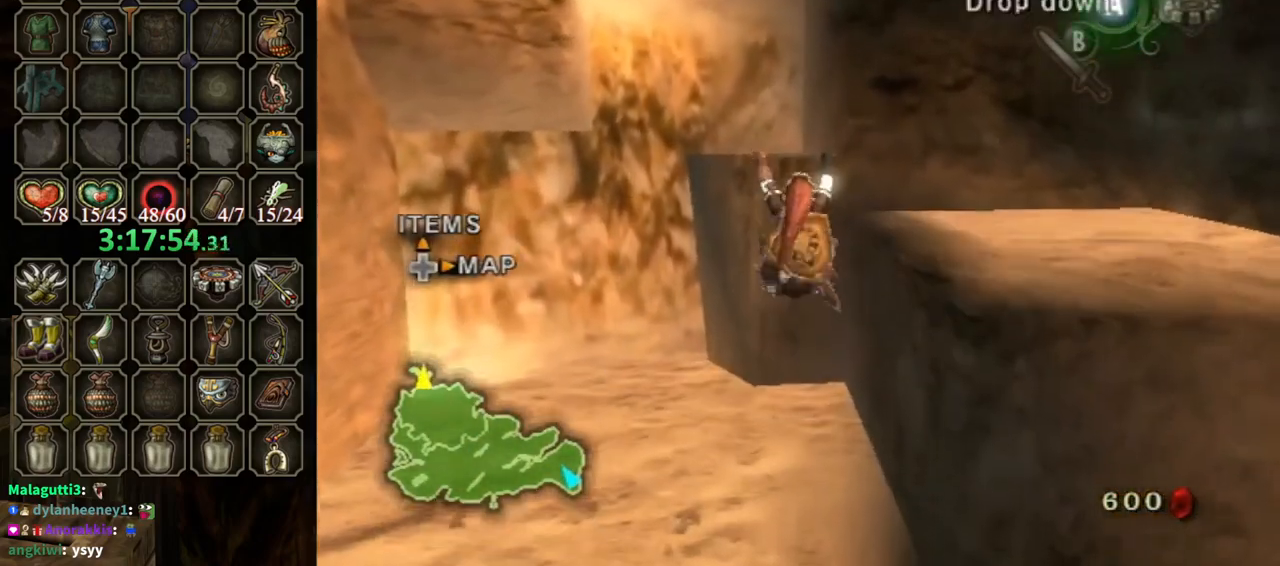
{"buttons": [], "left_stick": "center", "right_stick": "center", "events": [[500, "left_stick", "center"]]}
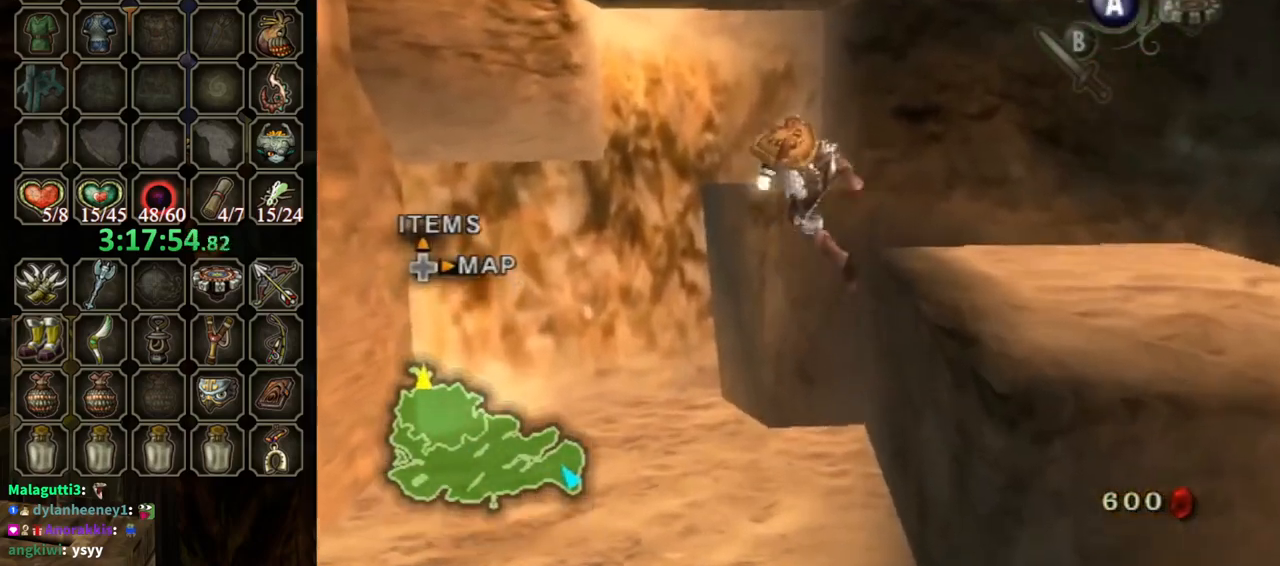
{"buttons": ["L1"], "left_stick": "center", "right_stick": "center", "events": [[500, "L1", "down"]]}
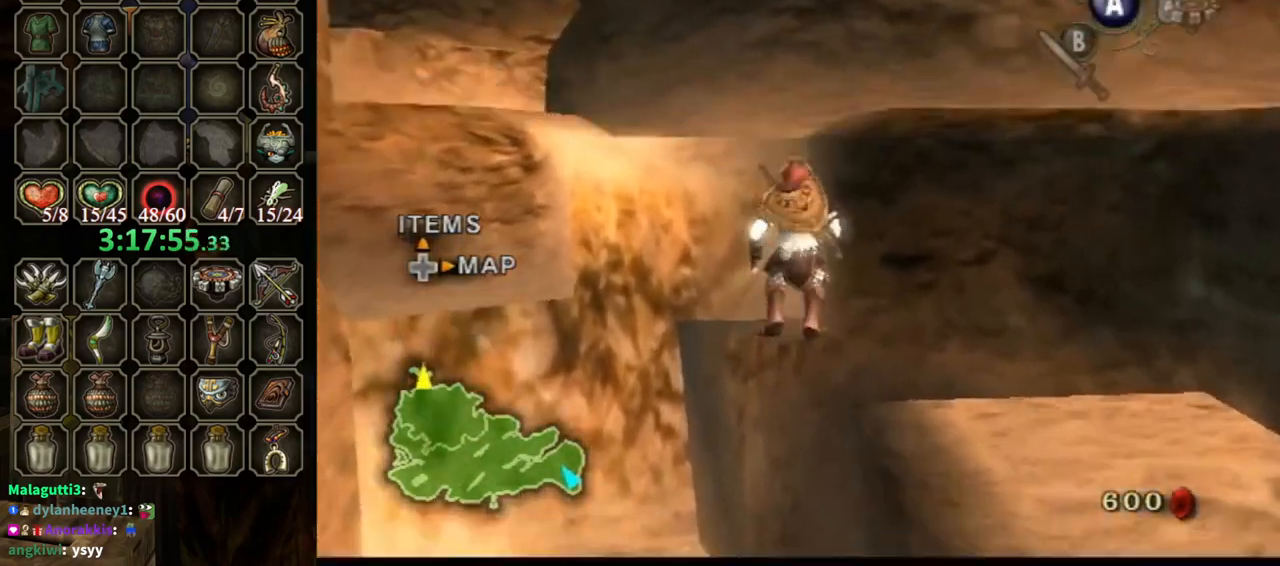
{"buttons": [], "left_stick": "up", "right_stick": "center", "events": [[67, "left_stick", "up-left"], [200, "L1", "up"], [200, "left_stick", "up"]]}
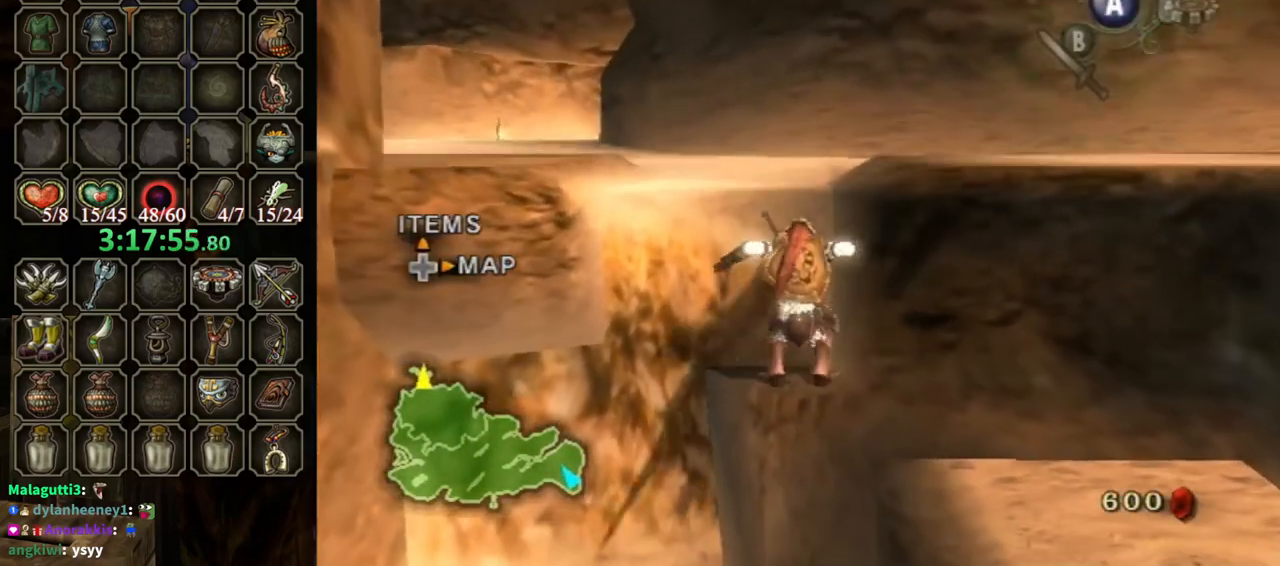
{"buttons": [], "left_stick": "up", "right_stick": "center", "events": []}
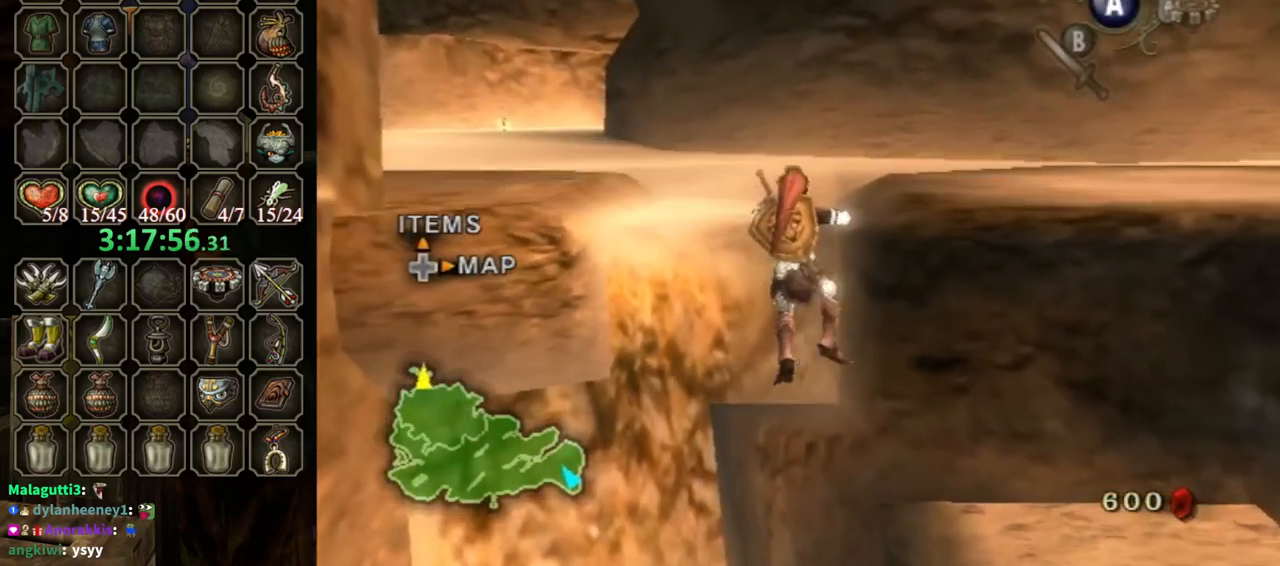
{"buttons": [], "left_stick": "center", "right_stick": "center", "events": [[233, "left_stick", "center"]]}
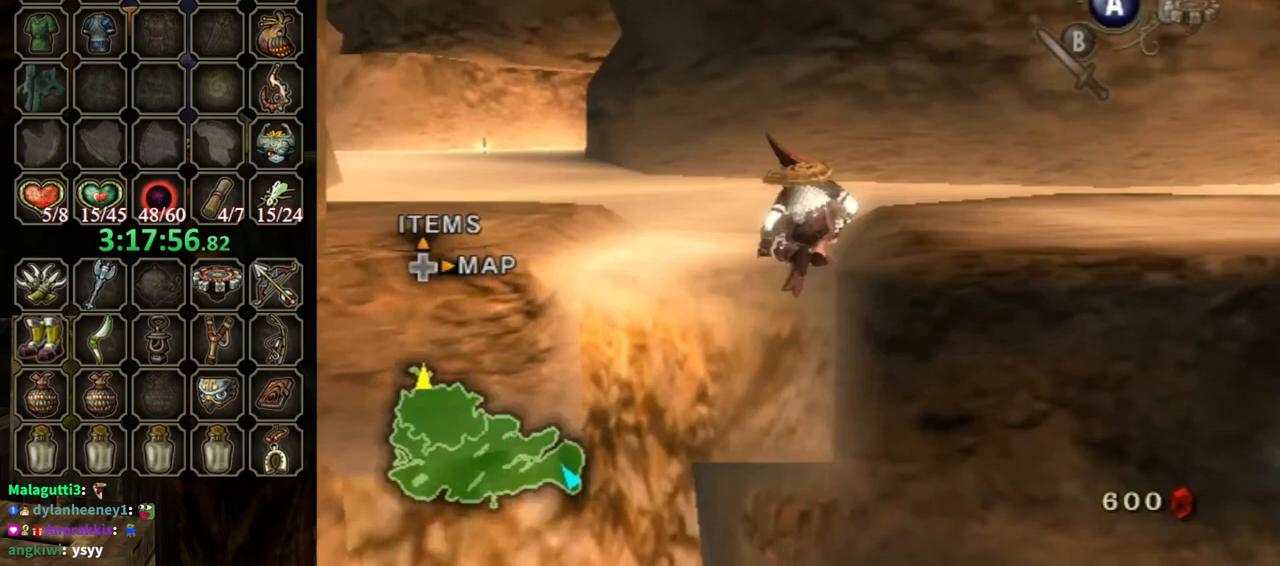
{"buttons": [], "left_stick": "up-right", "right_stick": "center", "events": [[67, "left_stick", "up-right"]]}
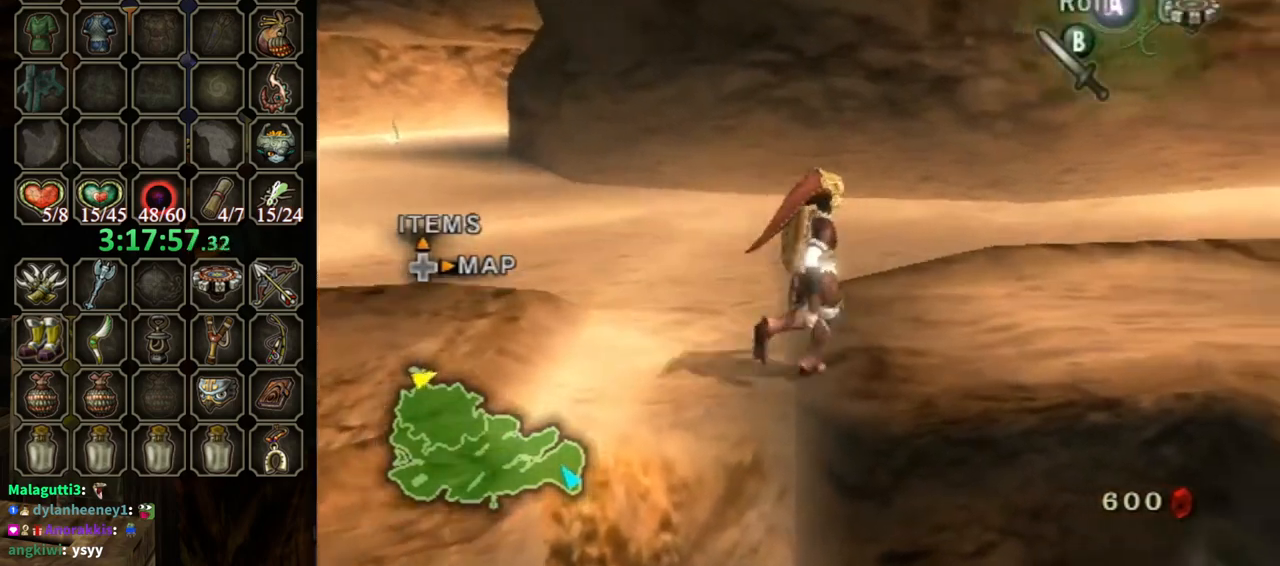
{"buttons": ["R1"], "left_stick": "center", "right_stick": "center", "events": [[133, "X", "down"], [200, "X", "up"], [233, "R1", "down"], [233, "left_stick", "center"]]}
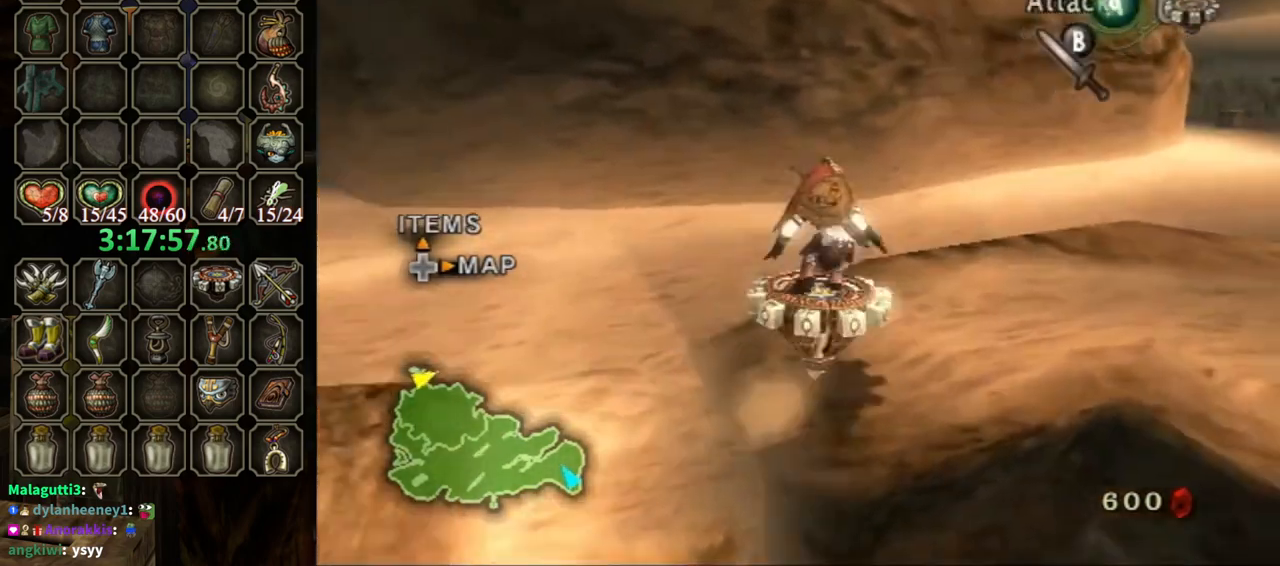
{"buttons": ["R1"], "left_stick": "up-right", "right_stick": "center", "events": [[433, "left_stick", "up-right"]]}
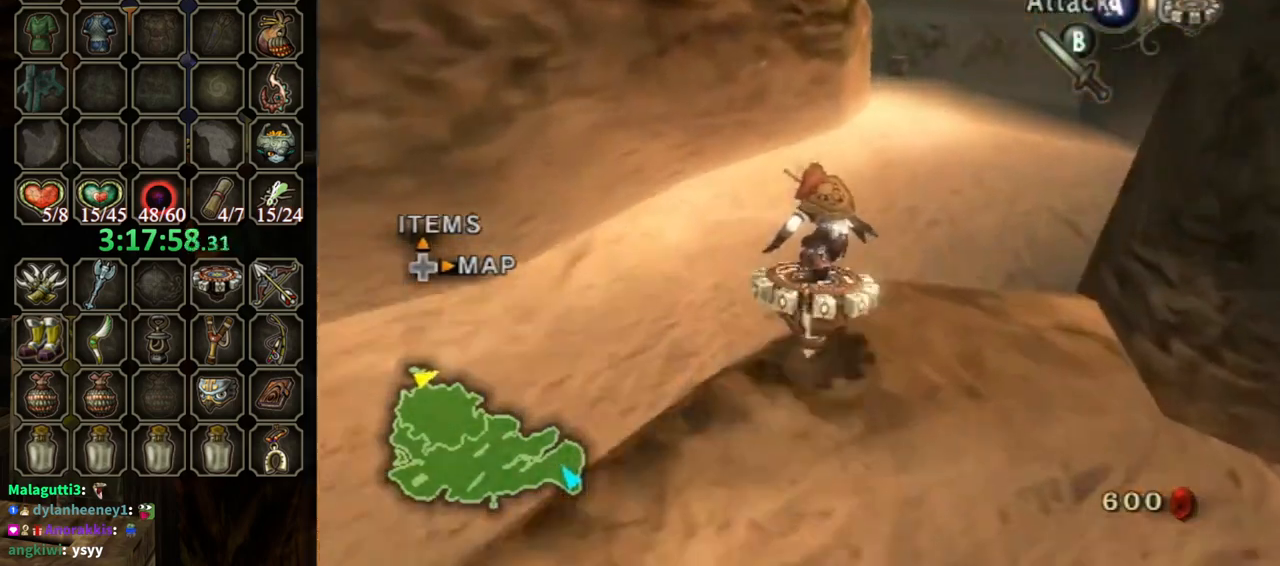
{"buttons": ["R1"], "left_stick": "left", "right_stick": "center", "events": [[33, "left_stick", "center"], [400, "left_stick", "left"]]}
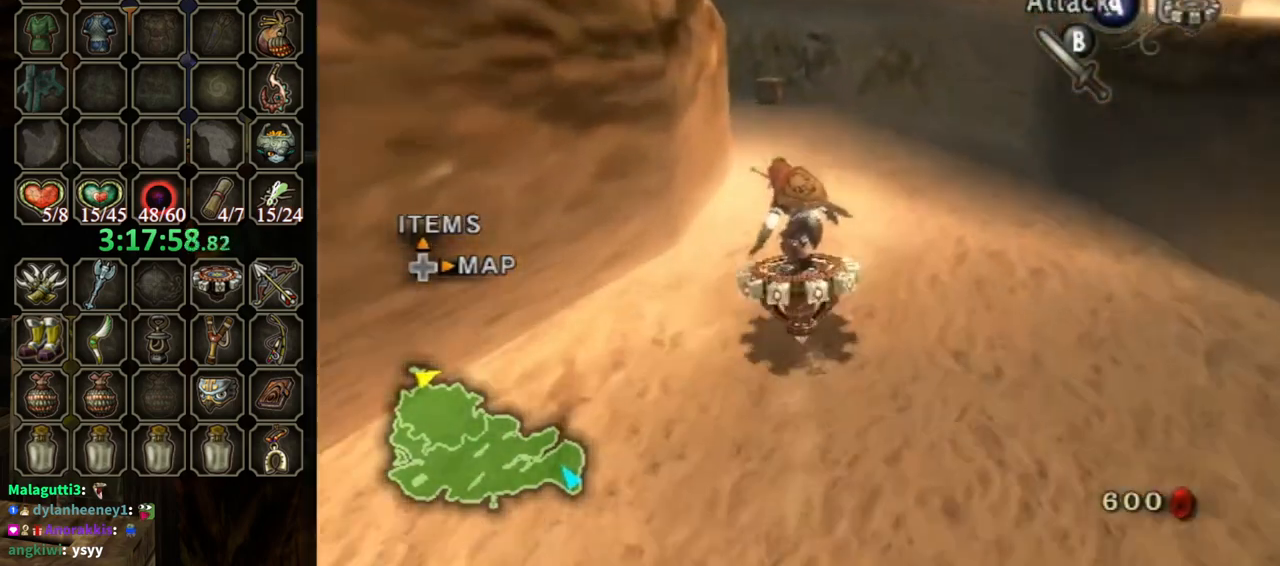
{"buttons": ["R1"], "left_stick": "left", "right_stick": "center", "events": [[33, "left_stick", "center"], [167, "left_stick", "left"], [300, "left_stick", "center"], [367, "left_stick", "left"]]}
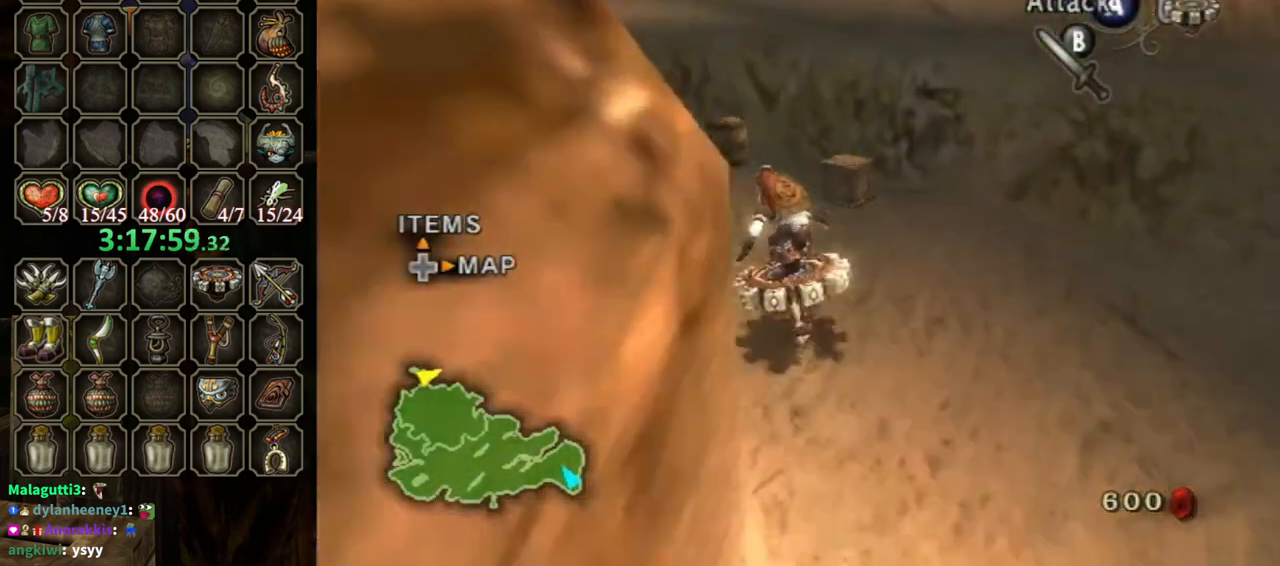
{"buttons": [], "left_stick": "up-left", "right_stick": "right", "events": [[100, "X", "down"], [233, "X", "up"], [333, "R1", "up"], [400, "left_stick", "up-left"], [467, "right_stick", "right"]]}
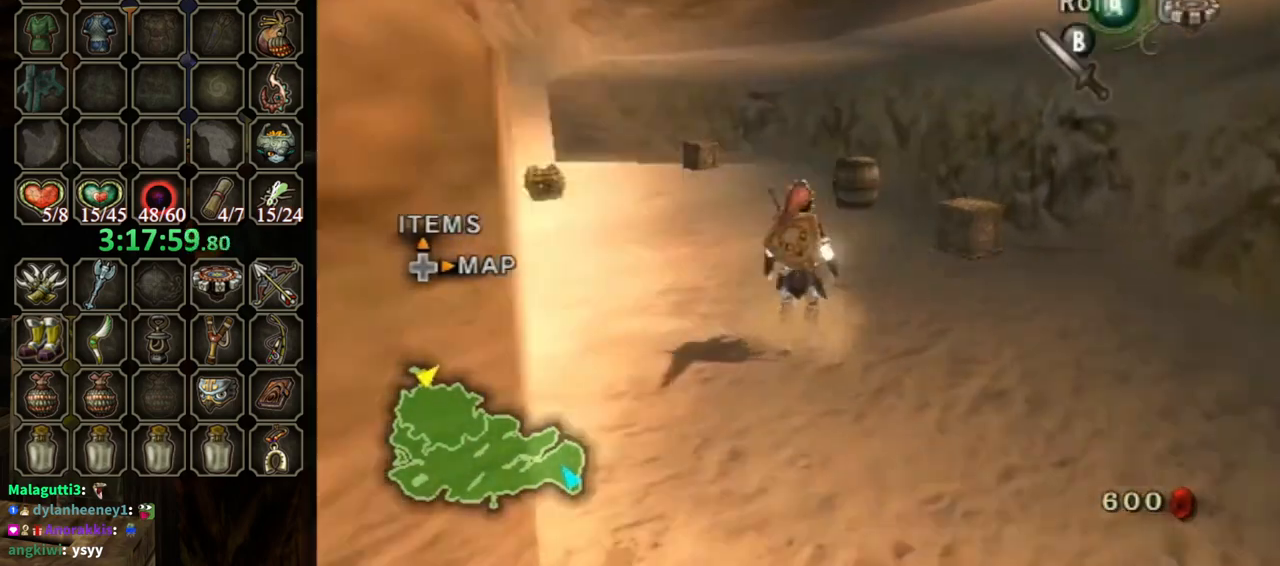
{"buttons": ["A"], "left_stick": "up-left", "right_stick": "center", "events": [[67, "right_stick", "center"], [133, "A", "down"]]}
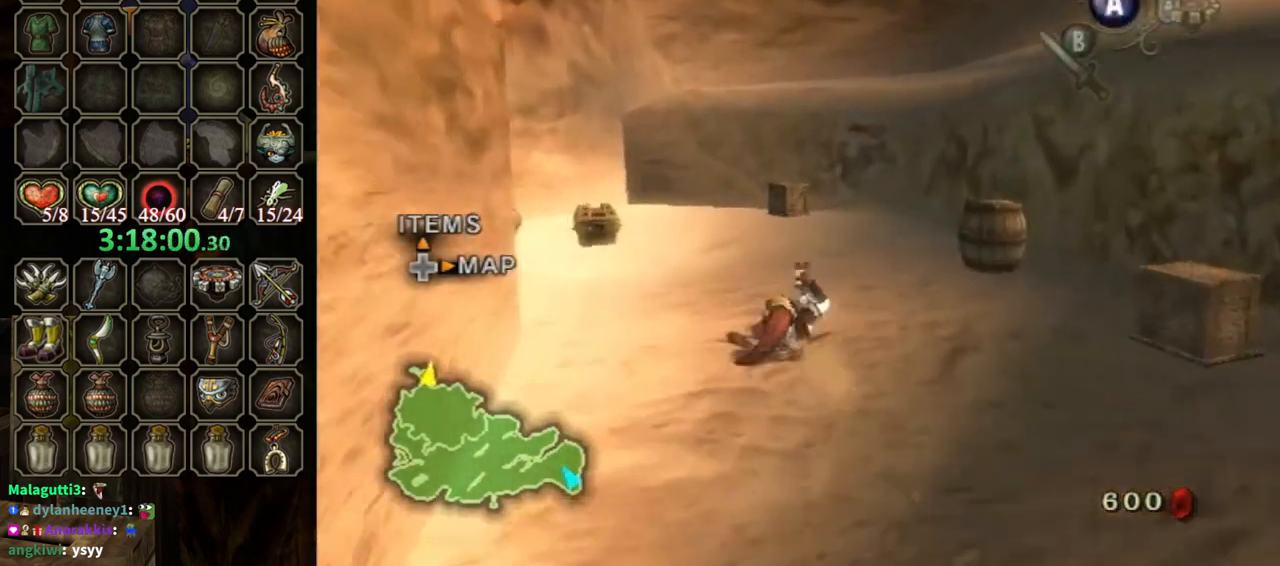
{"buttons": [], "left_stick": "up-left", "right_stick": "center", "events": [[433, "A", "up"]]}
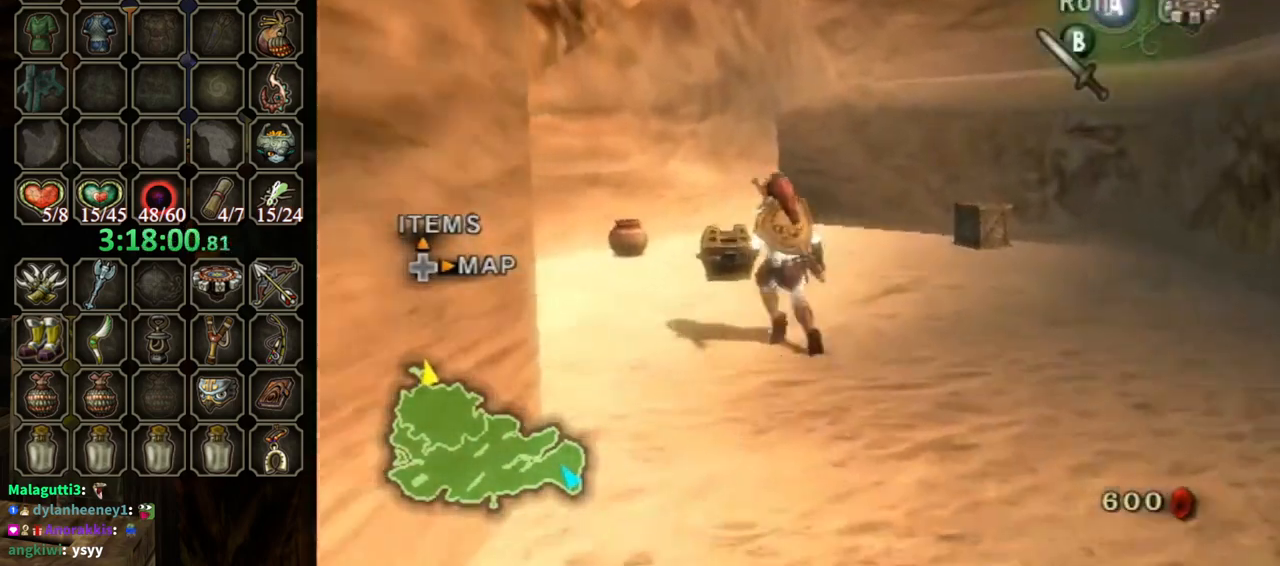
{"buttons": ["A"], "left_stick": "center", "right_stick": "center", "events": [[100, "left_stick", "up"], [367, "left_stick", "center"], [400, "A", "down"]]}
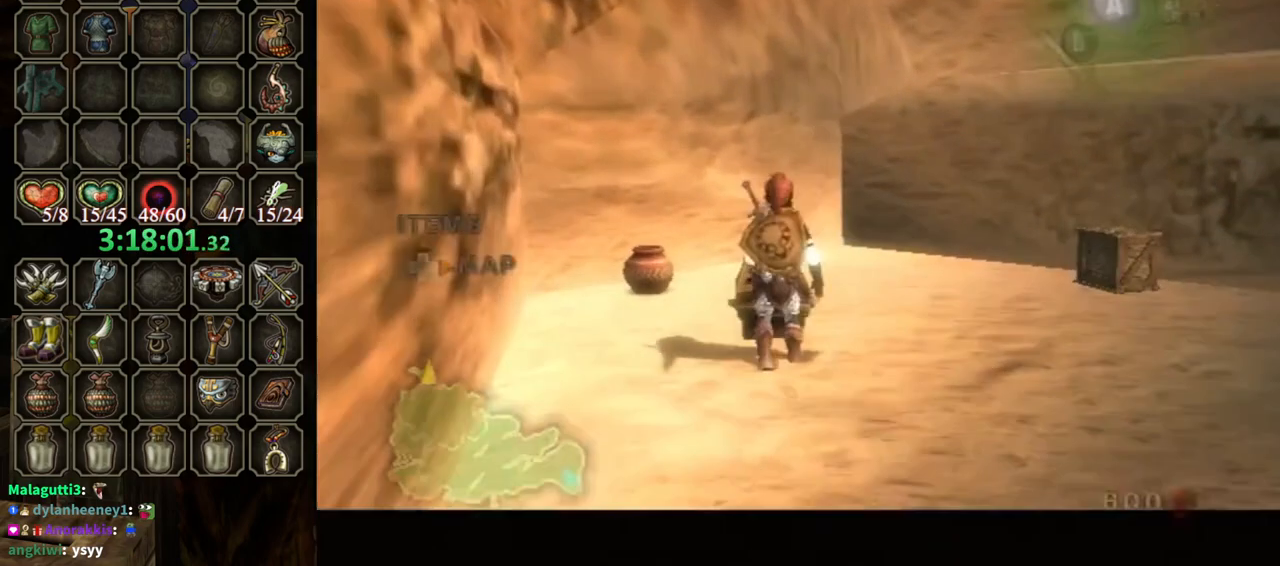
{"buttons": [], "left_stick": "center", "right_stick": "center", "events": [[267, "A", "up"]]}
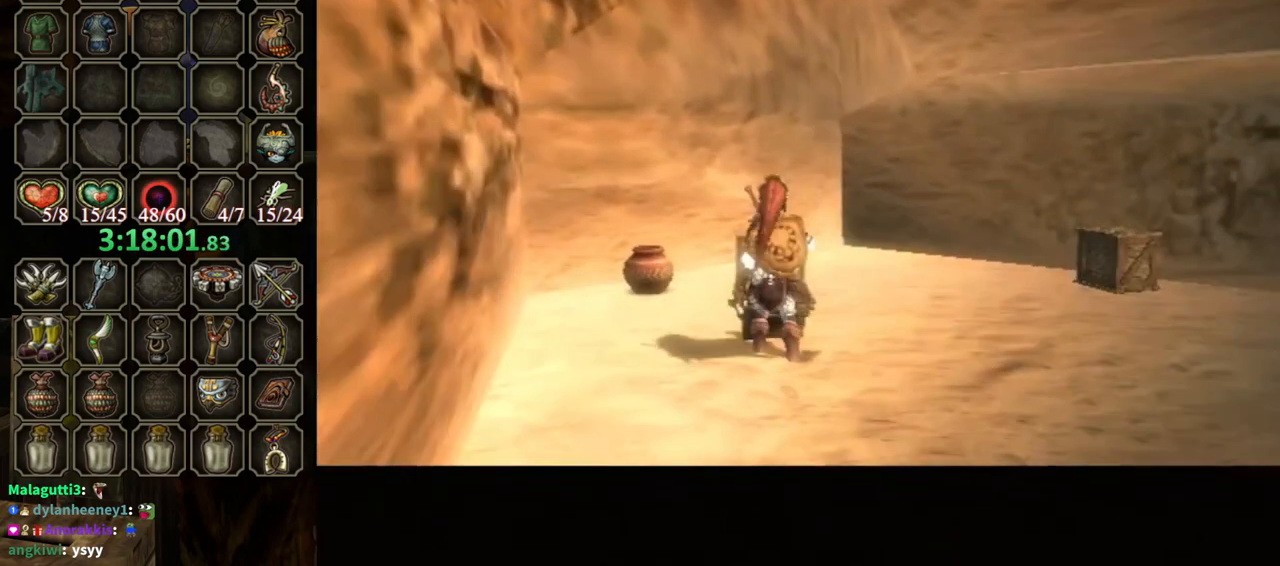
{"buttons": ["B"], "left_stick": "center", "right_stick": "center", "events": [[267, "B", "down"]]}
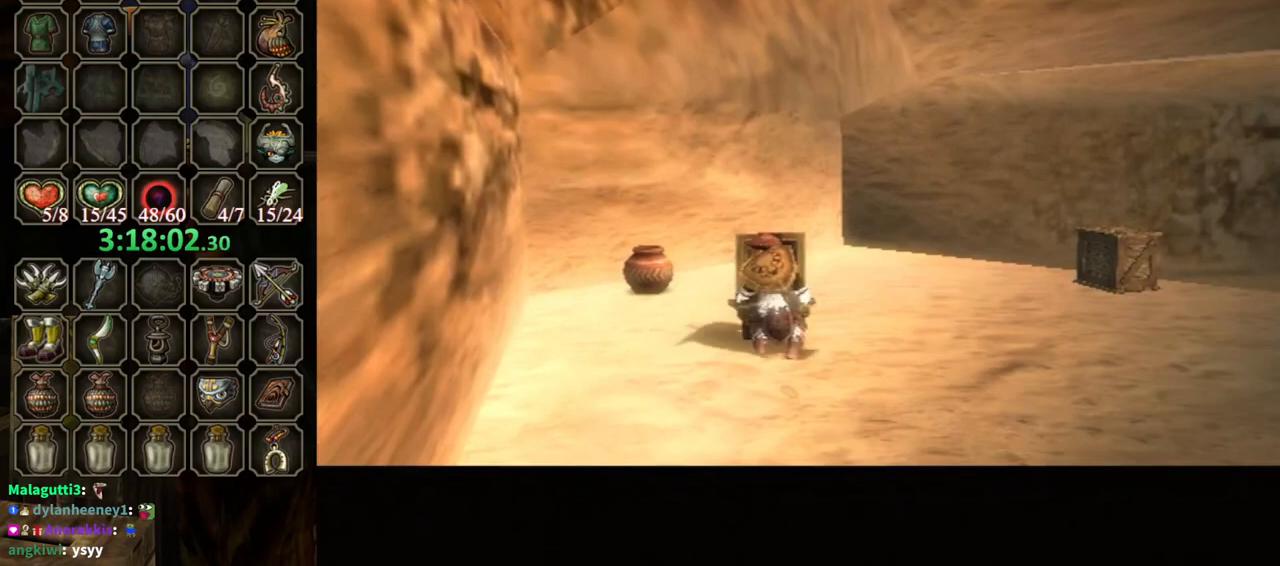
{"buttons": ["B"], "left_stick": "center", "right_stick": "center", "events": []}
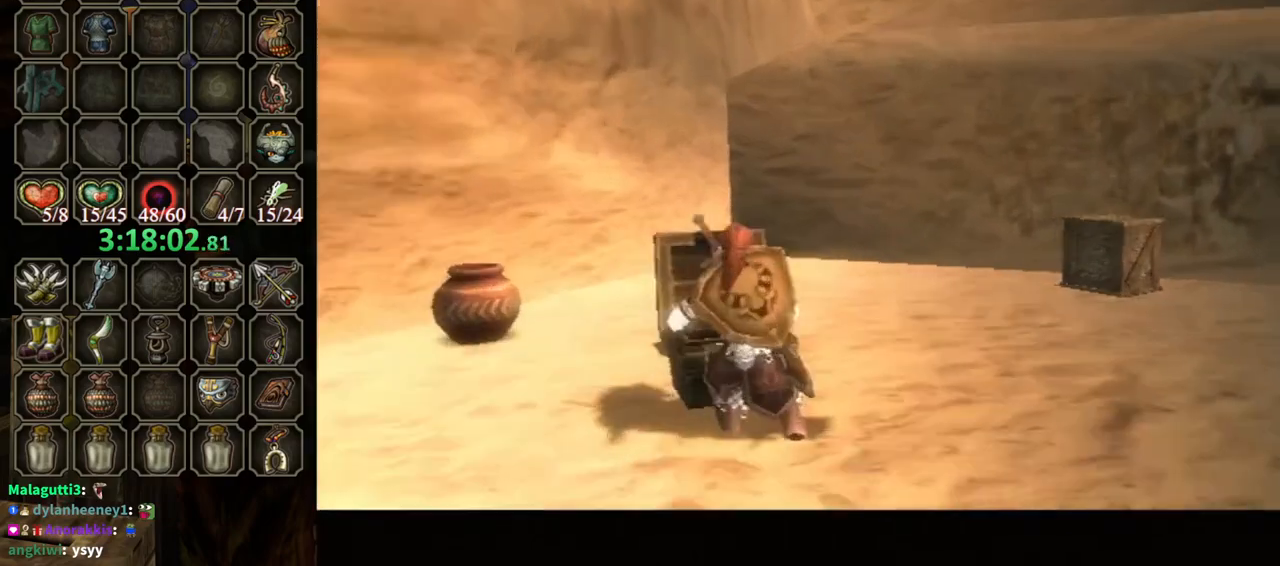
{"buttons": ["B"], "left_stick": "center", "right_stick": "center", "events": []}
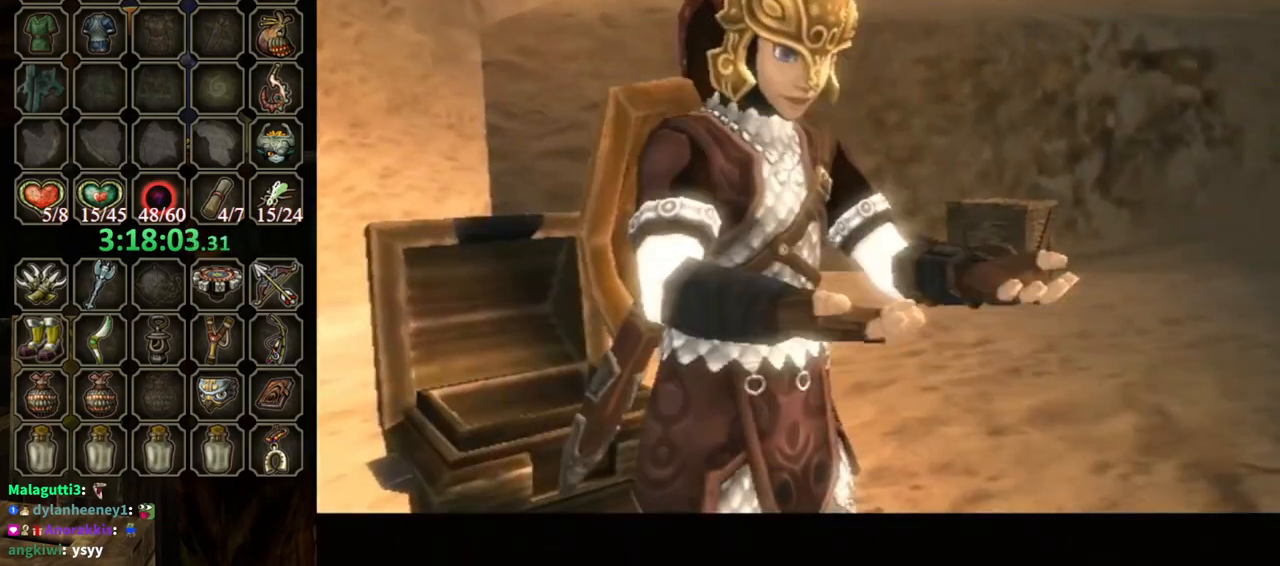
{"buttons": ["B"], "left_stick": "center", "right_stick": "center", "events": []}